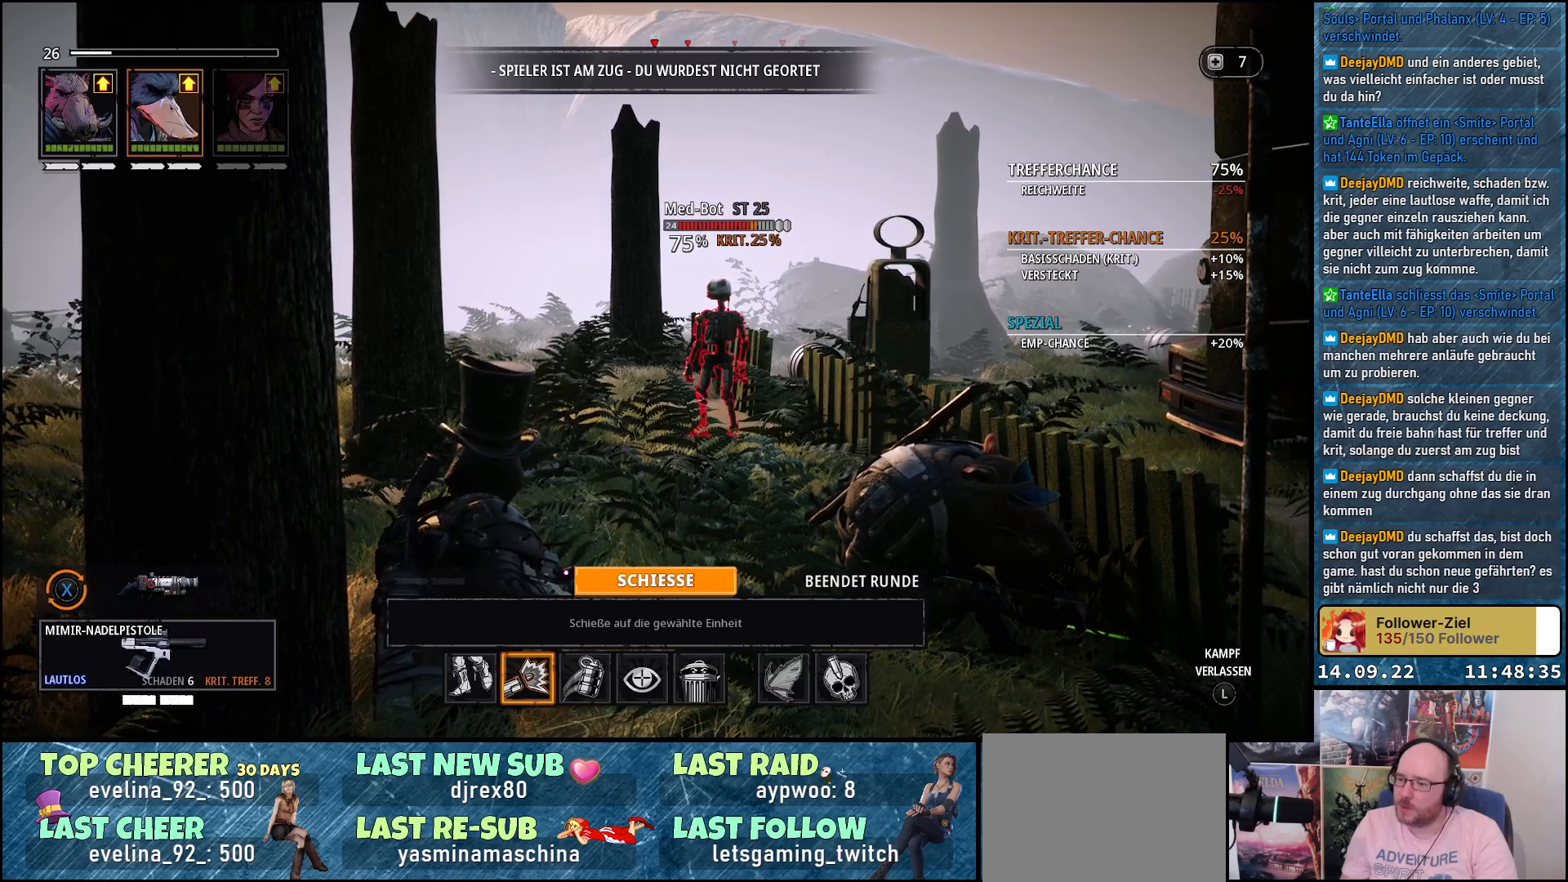
Gameplay with a controller (Xbox layout); each line is a JSON object with the inputs held at the frame after it. "events" lists button and stick changes between this image and that frame as [ms after this image, input, new state], when the widget could be followed in between.
{"buttons": ["A"], "left_stick": "center", "right_stick": "center", "events": [[483, "A", "down"]]}
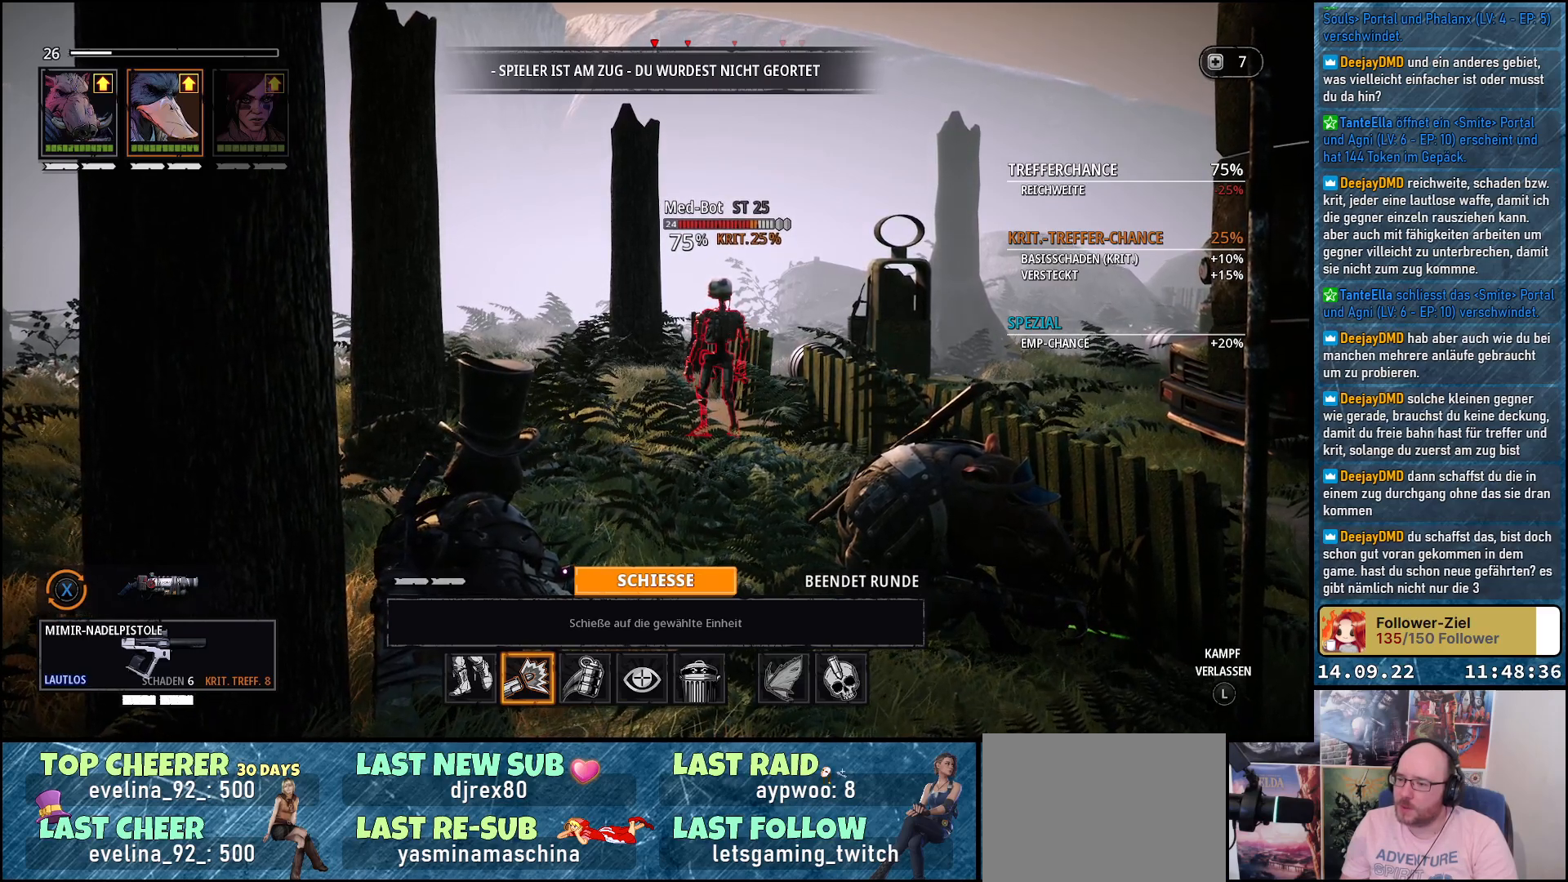
{"buttons": [], "left_stick": "center", "right_stick": "center", "events": [[83, "A", "up"]]}
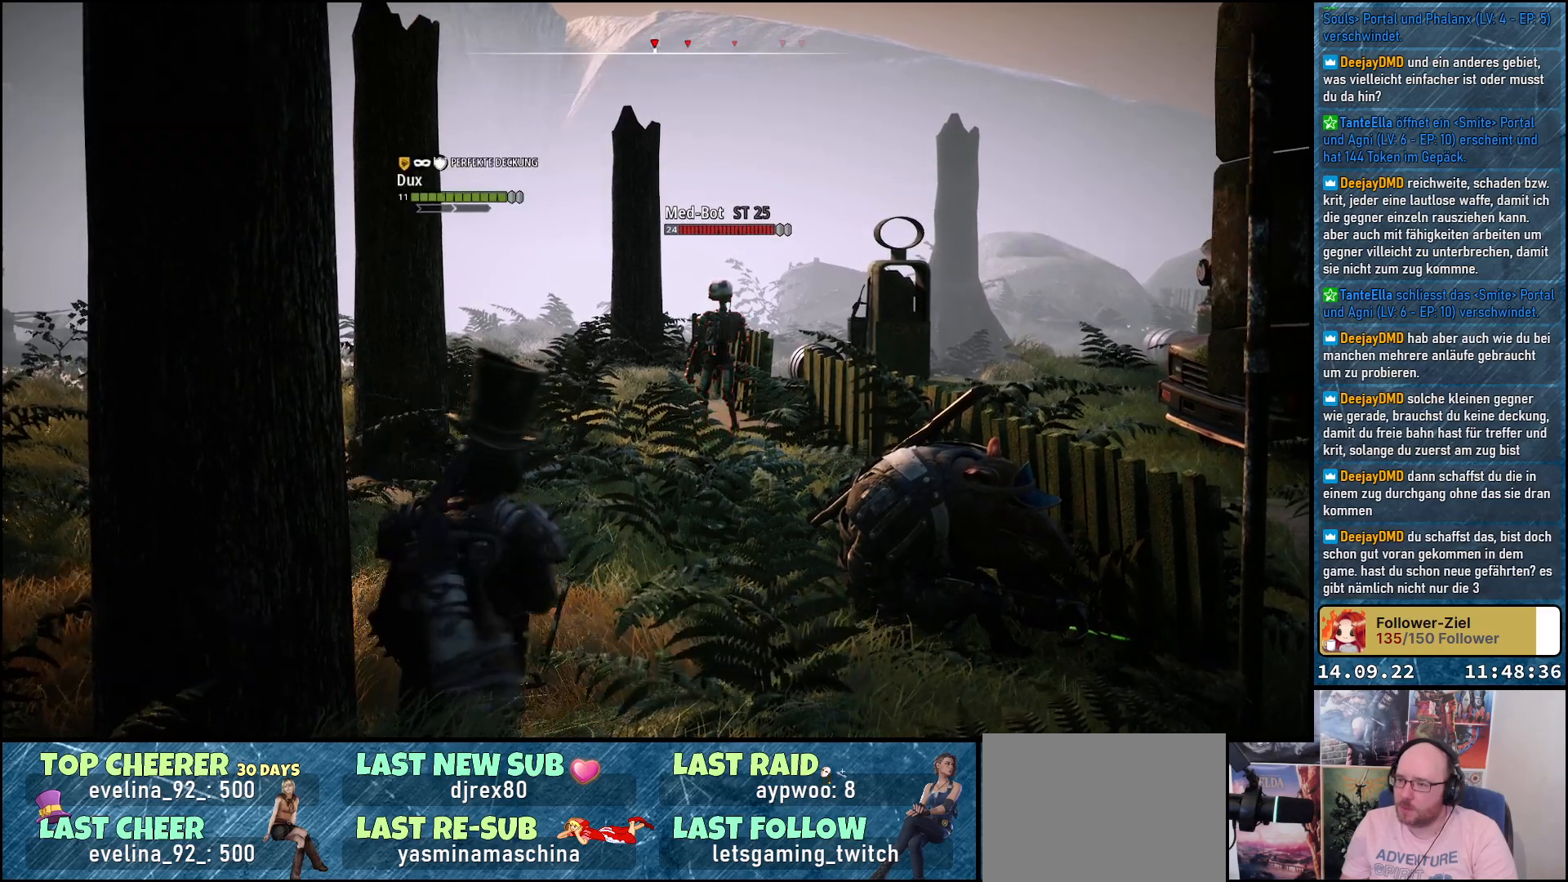
{"buttons": [], "left_stick": "center", "right_stick": "center", "events": []}
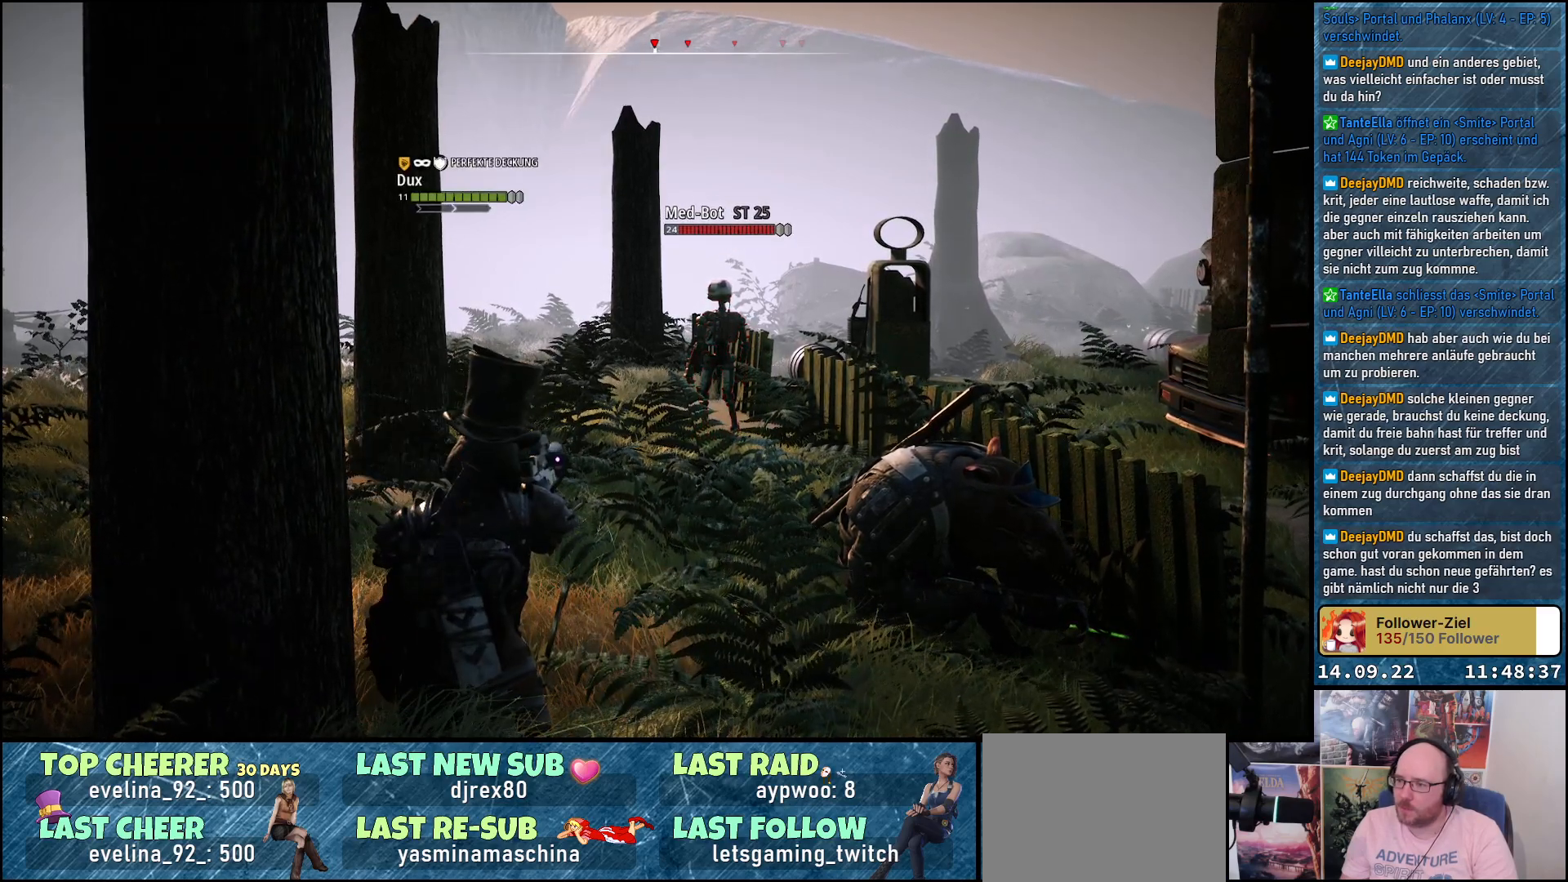
{"buttons": [], "left_stick": "center", "right_stick": "center", "events": []}
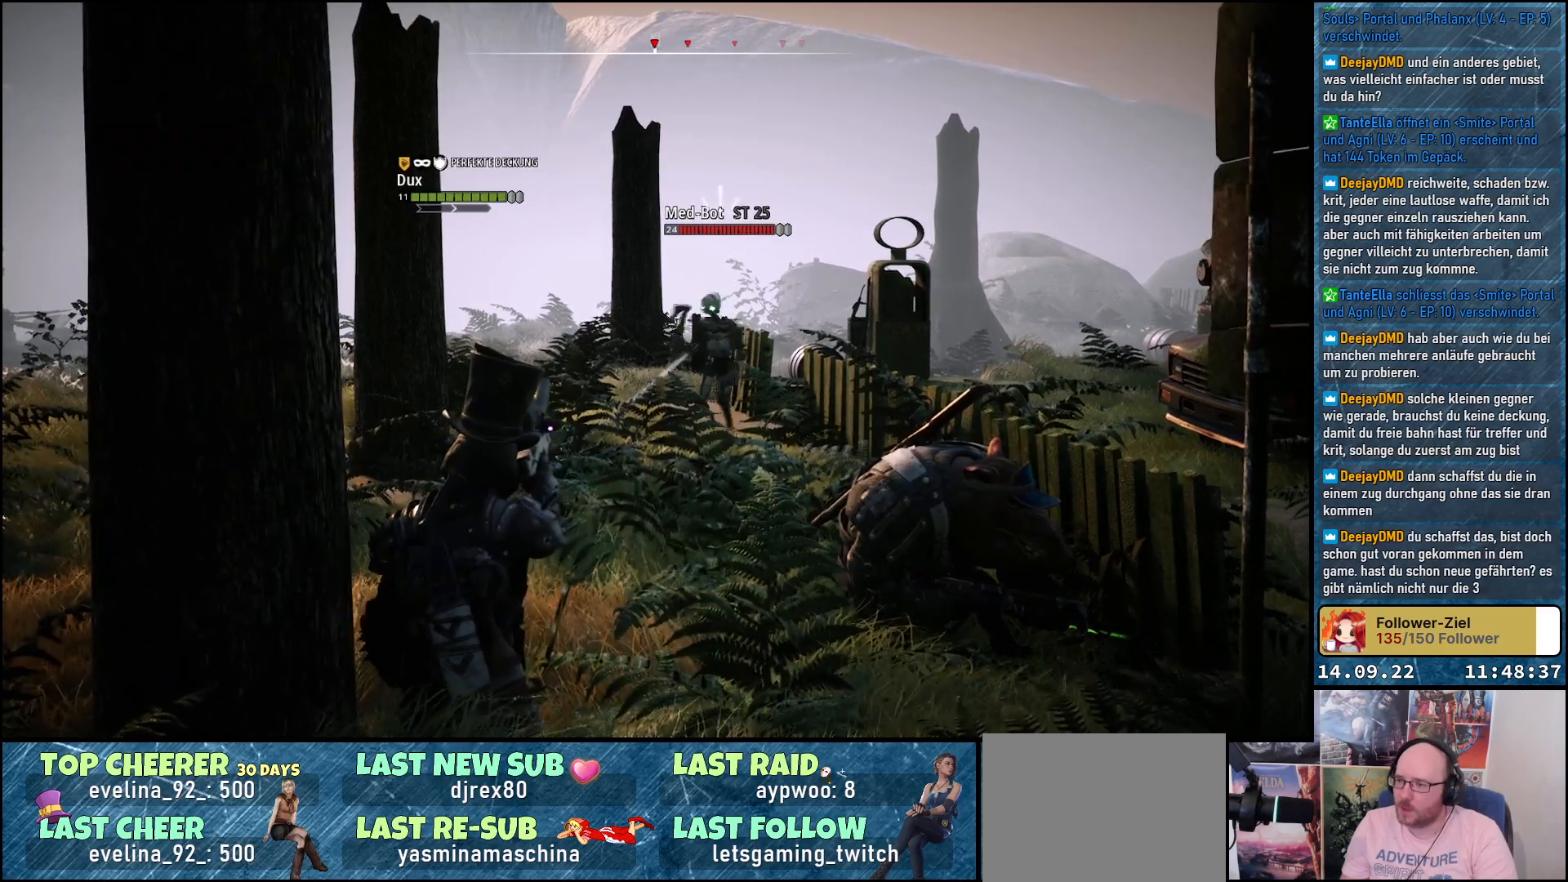
{"buttons": [], "left_stick": "center", "right_stick": "center", "events": []}
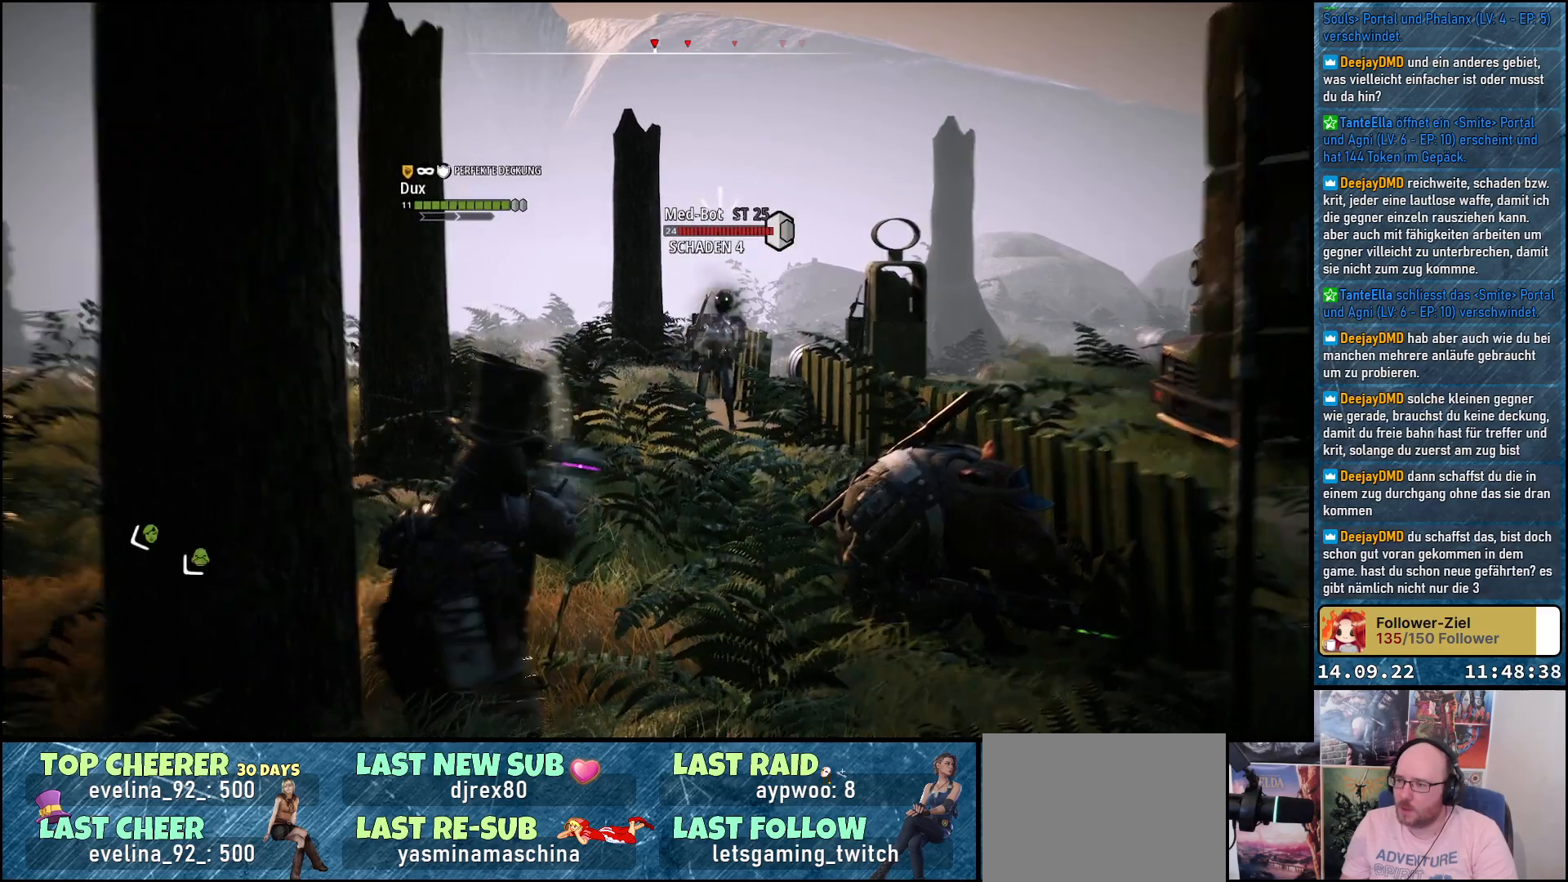
{"buttons": [], "left_stick": "center", "right_stick": "center", "events": []}
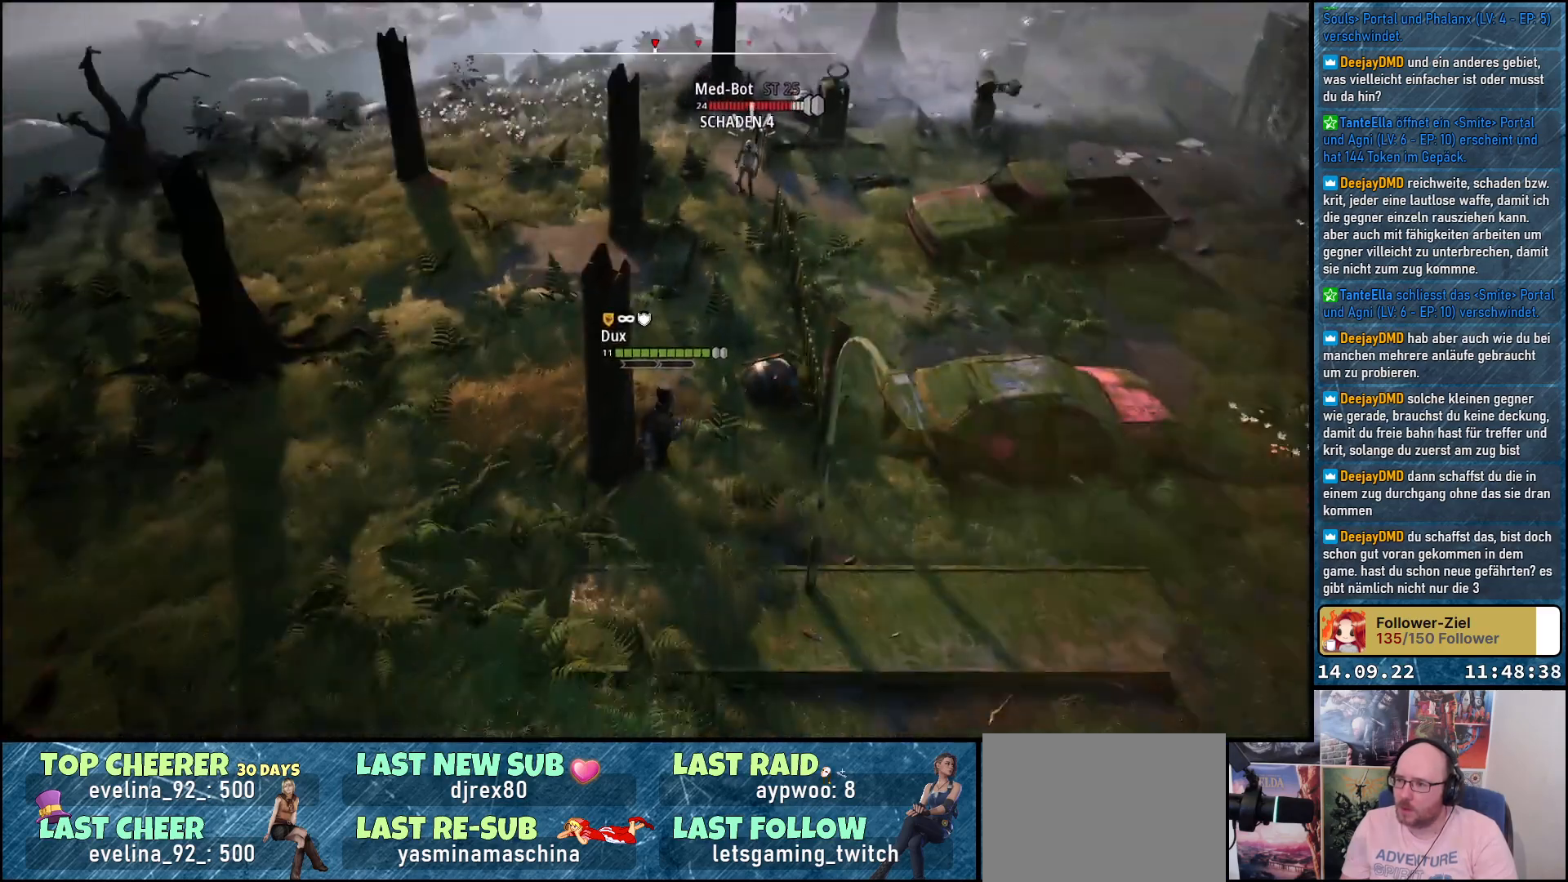
{"buttons": [], "left_stick": "center", "right_stick": "center", "events": []}
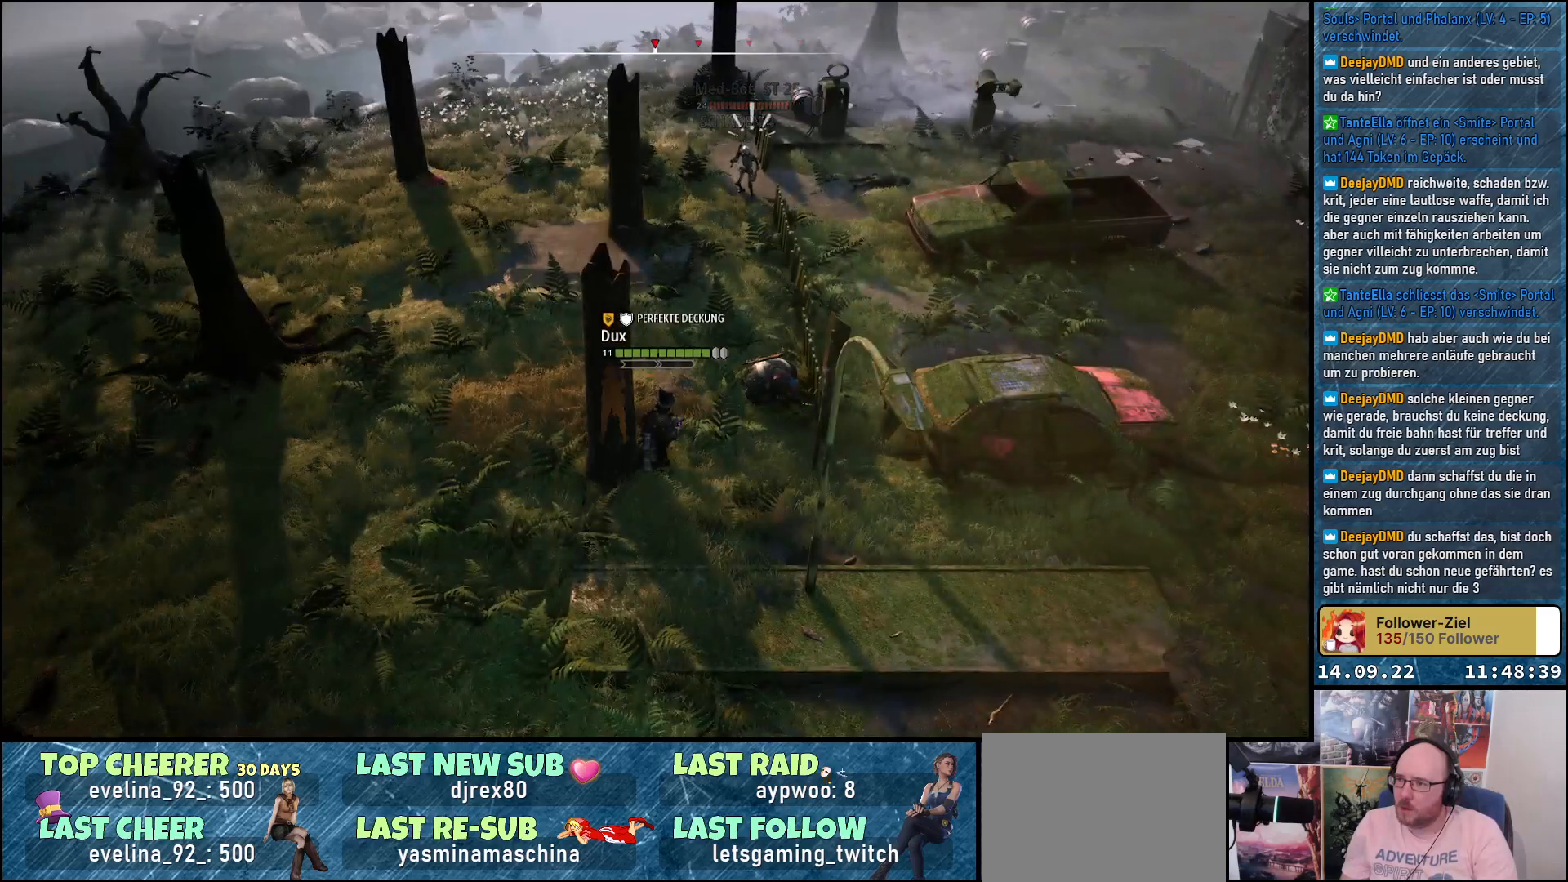
{"buttons": [], "left_stick": "center", "right_stick": "center", "events": []}
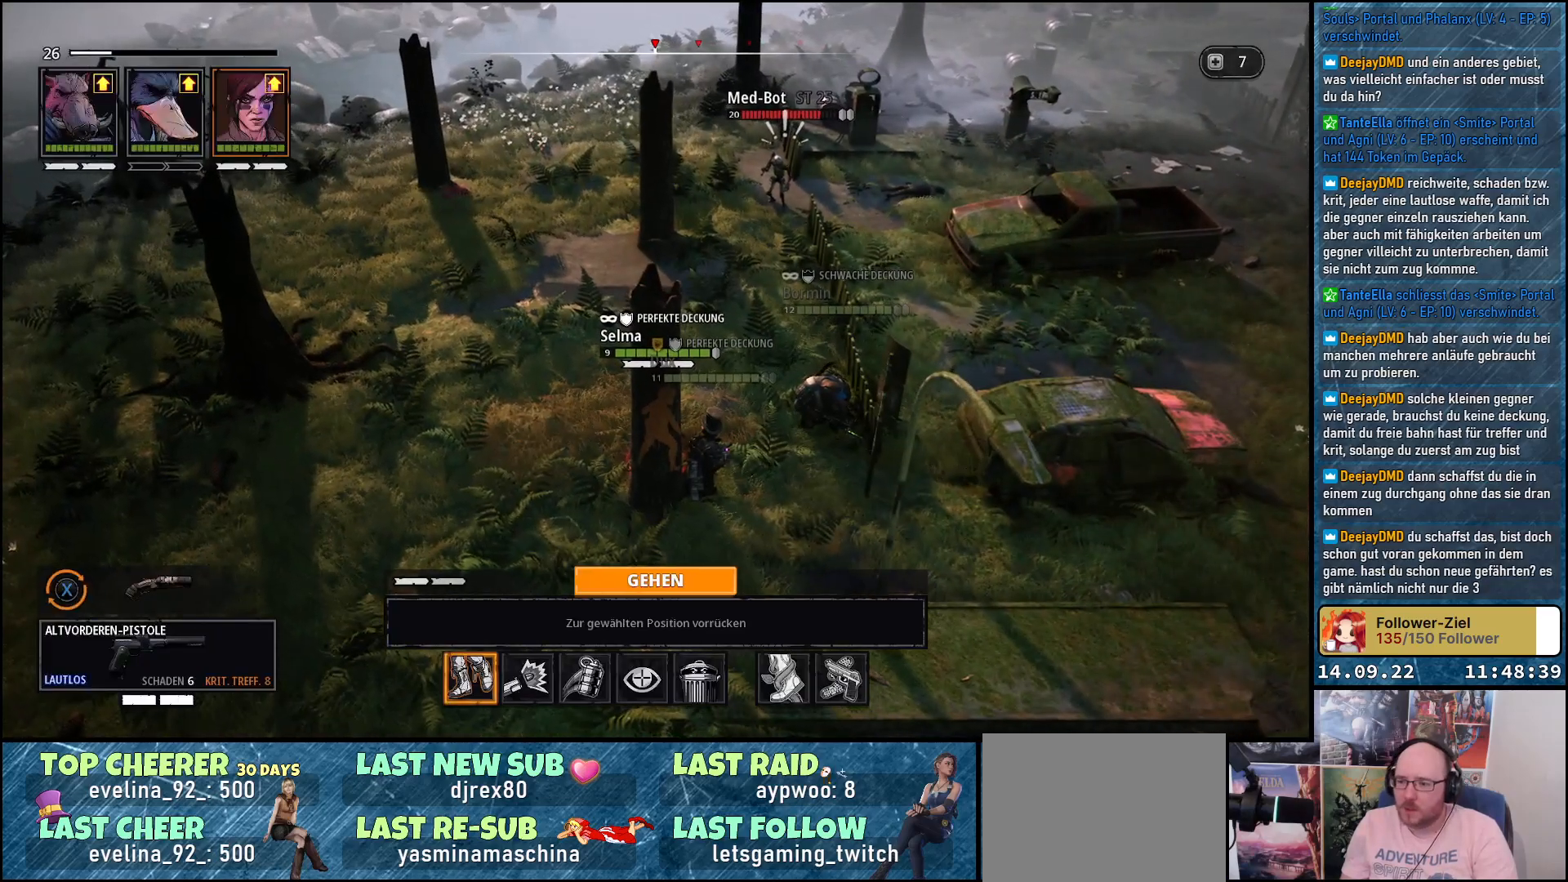
{"buttons": [], "left_stick": "center", "right_stick": "center", "events": []}
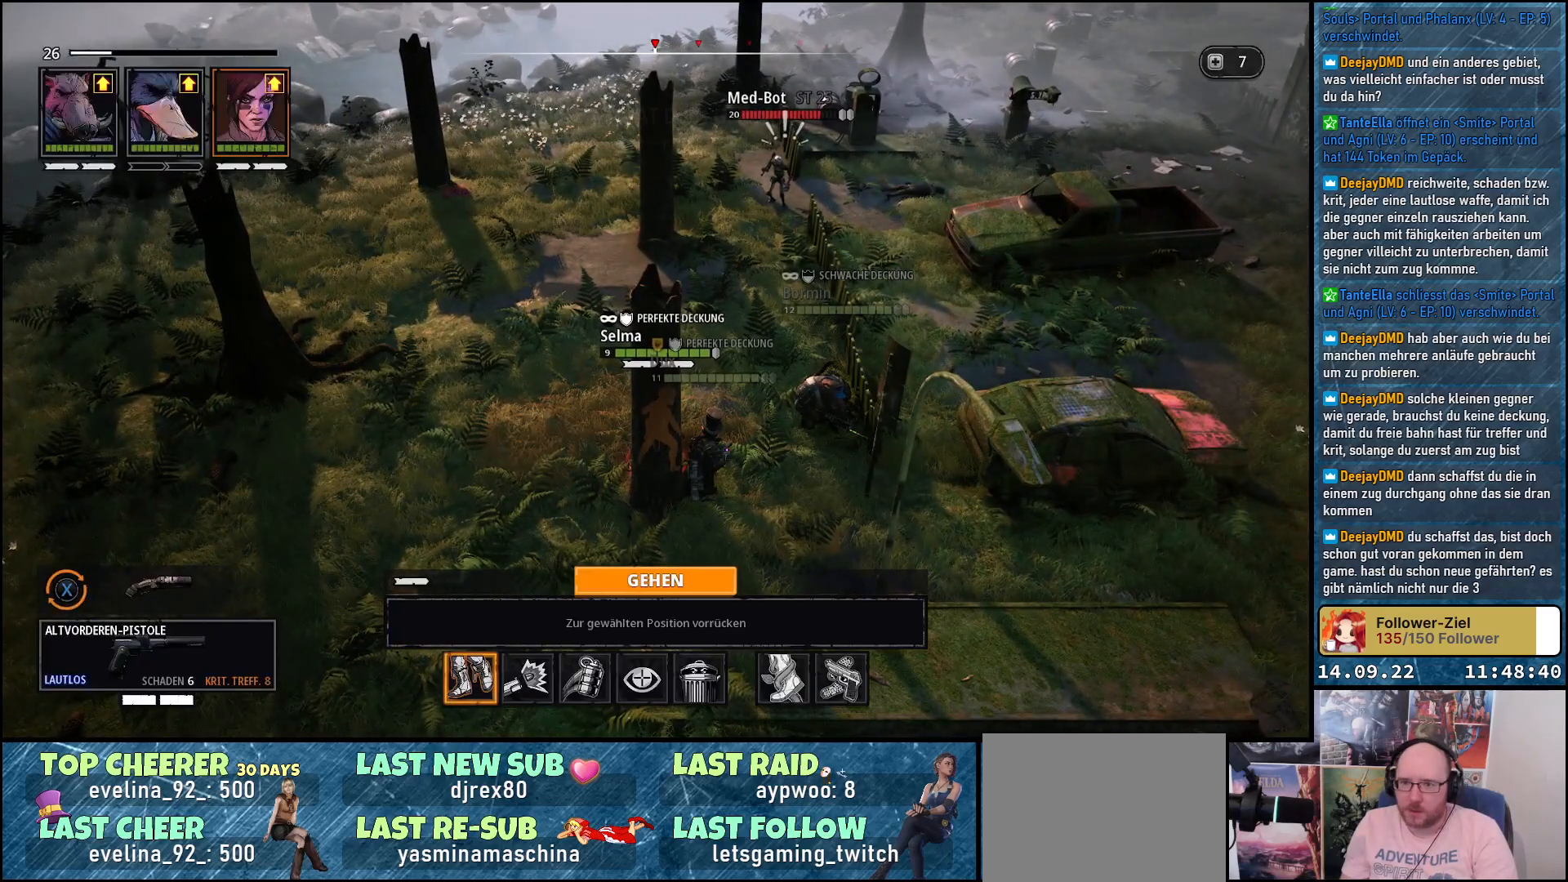
{"buttons": [], "left_stick": "center", "right_stick": "center", "events": [[100, "R1", "down"], [250, "R1", "up"]]}
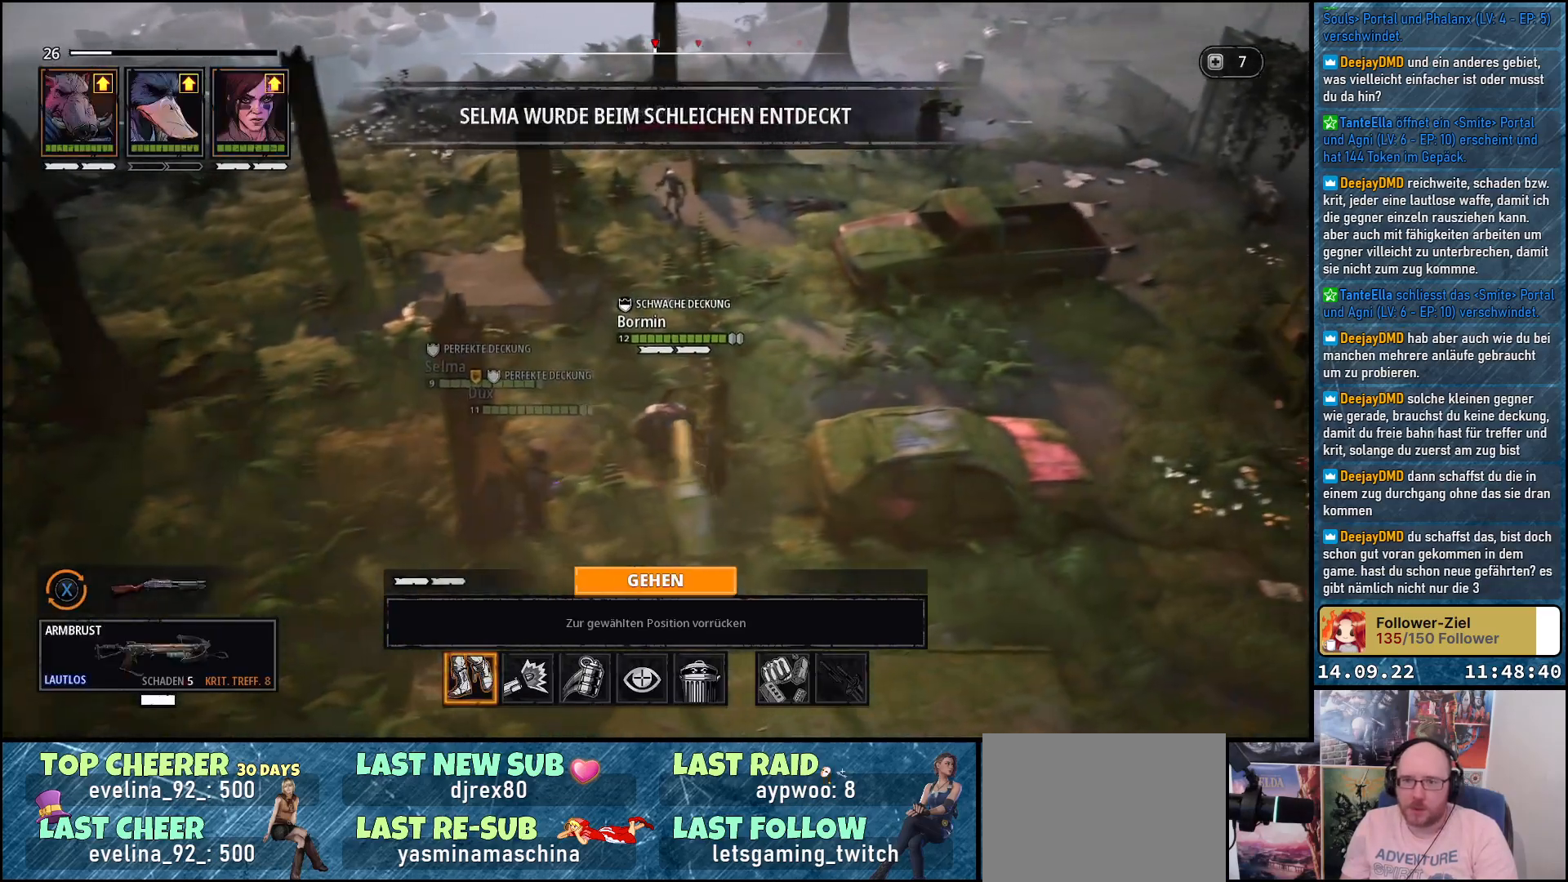
{"buttons": [], "left_stick": "center", "right_stick": "center", "events": []}
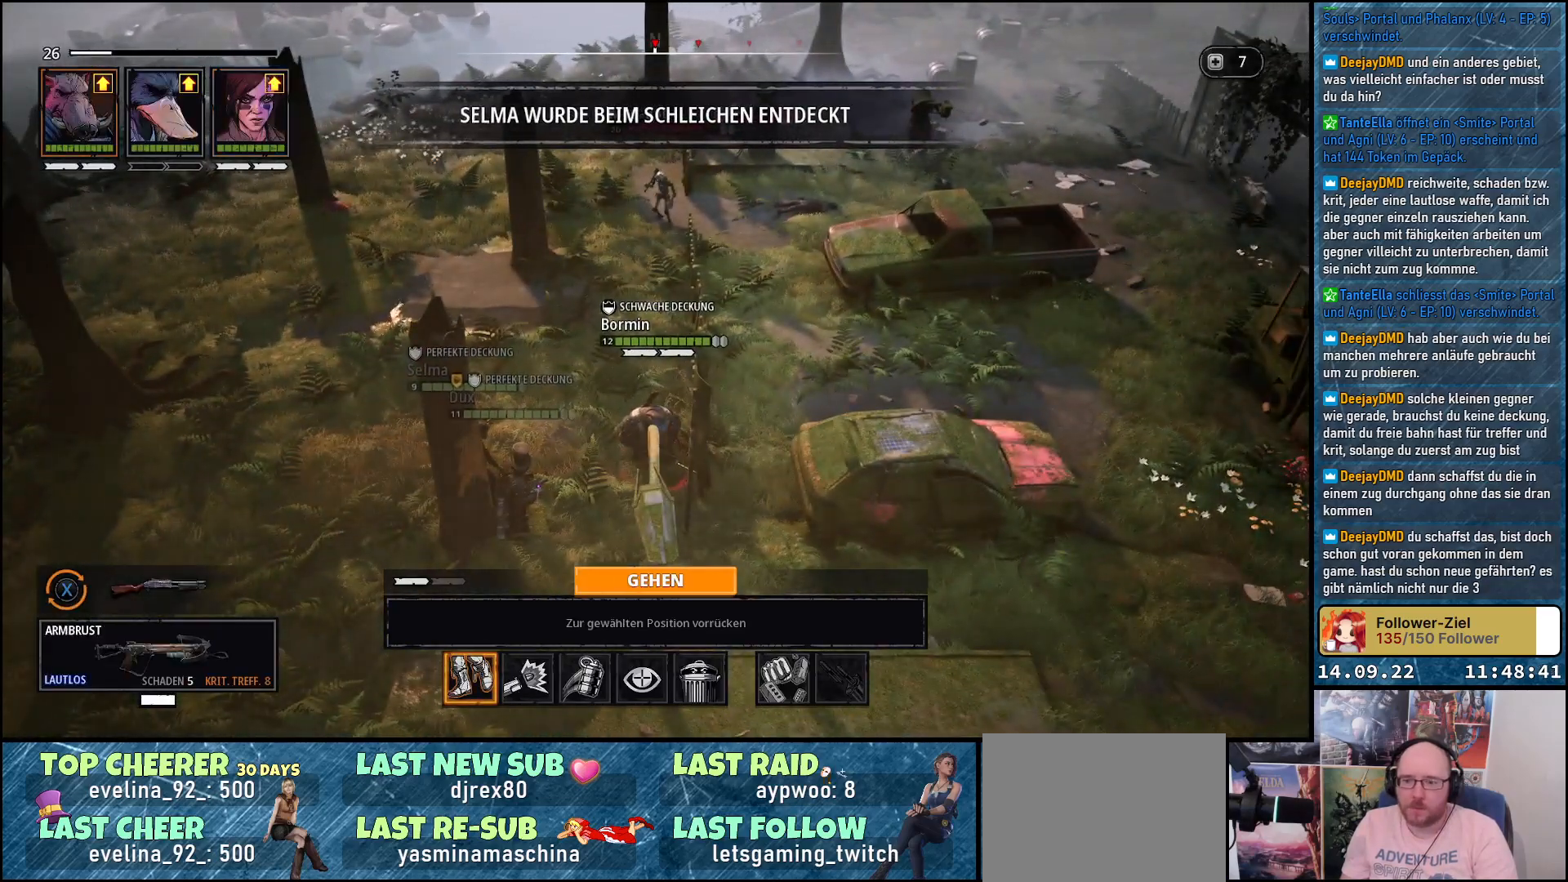
{"buttons": [], "left_stick": "center", "right_stick": "center", "events": []}
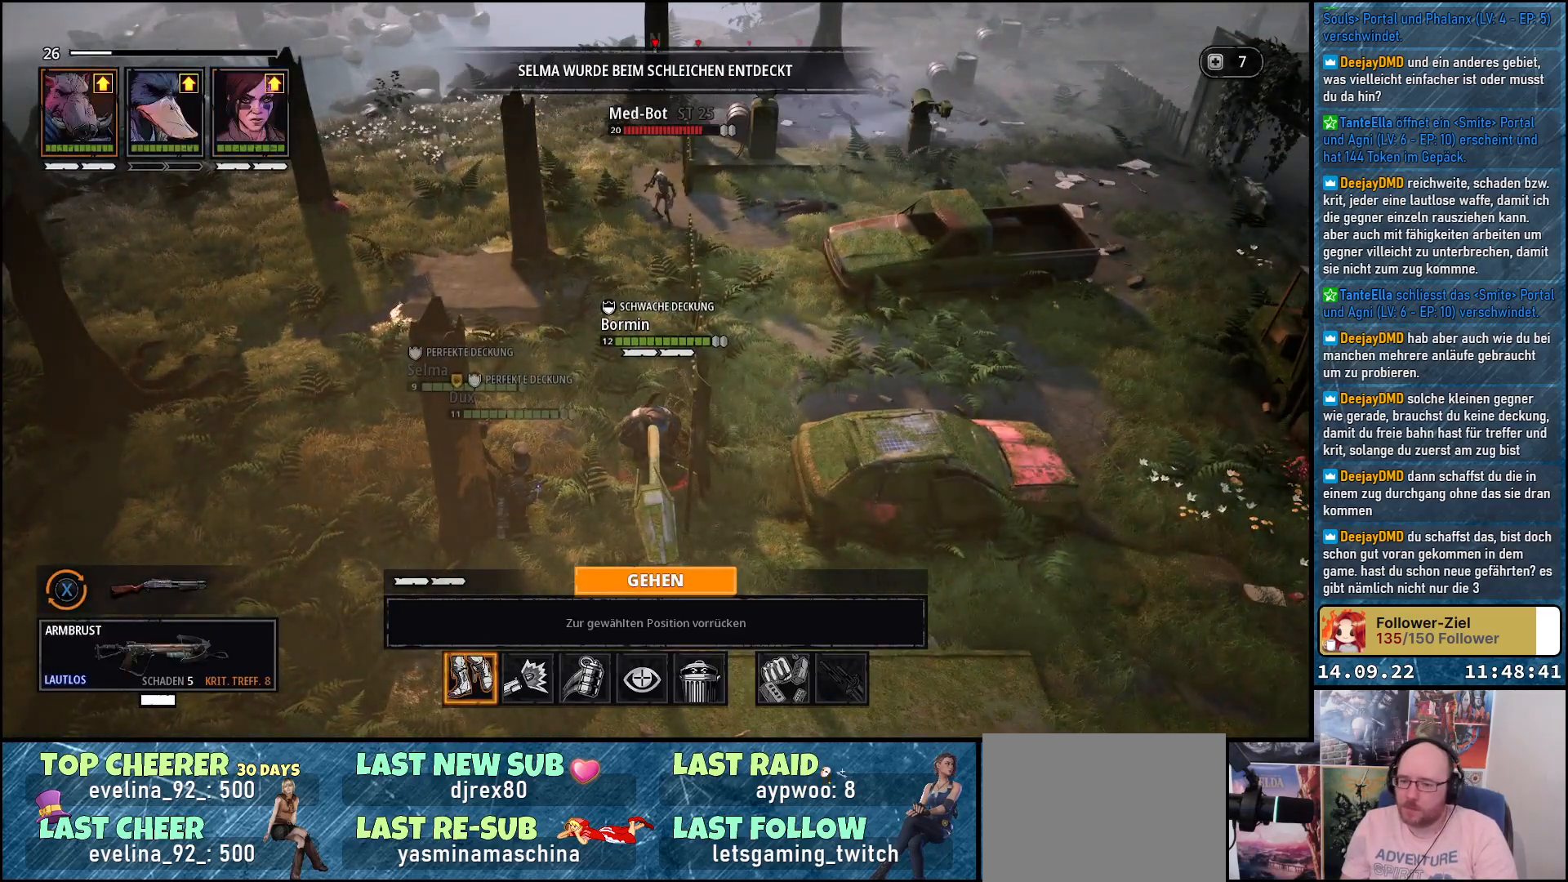
{"buttons": [], "left_stick": "center", "right_stick": "center", "events": []}
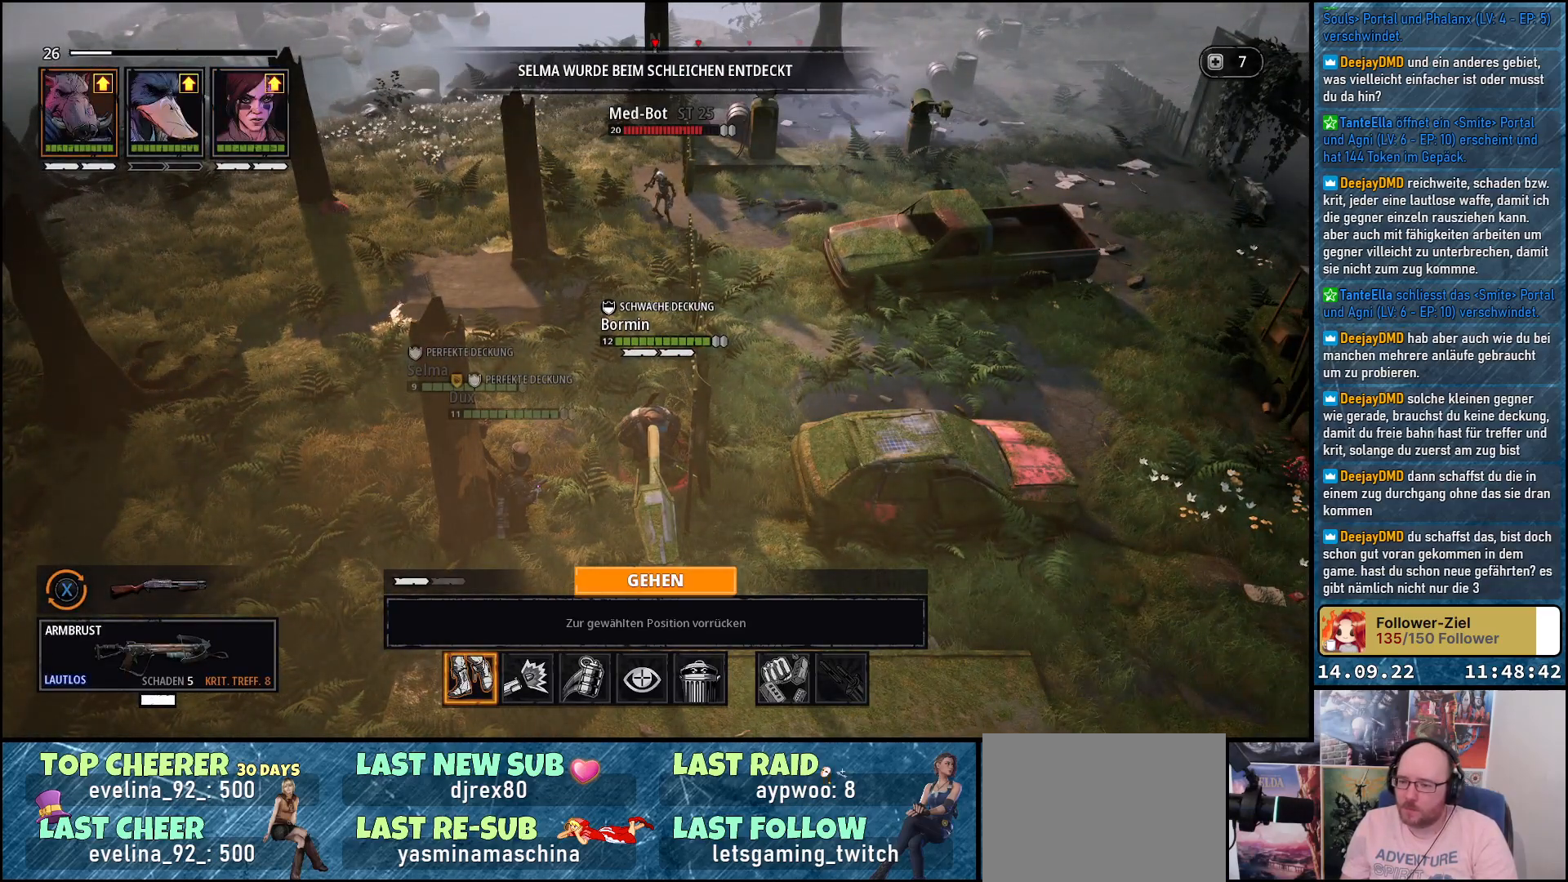
{"buttons": [], "left_stick": "center", "right_stick": "center", "events": []}
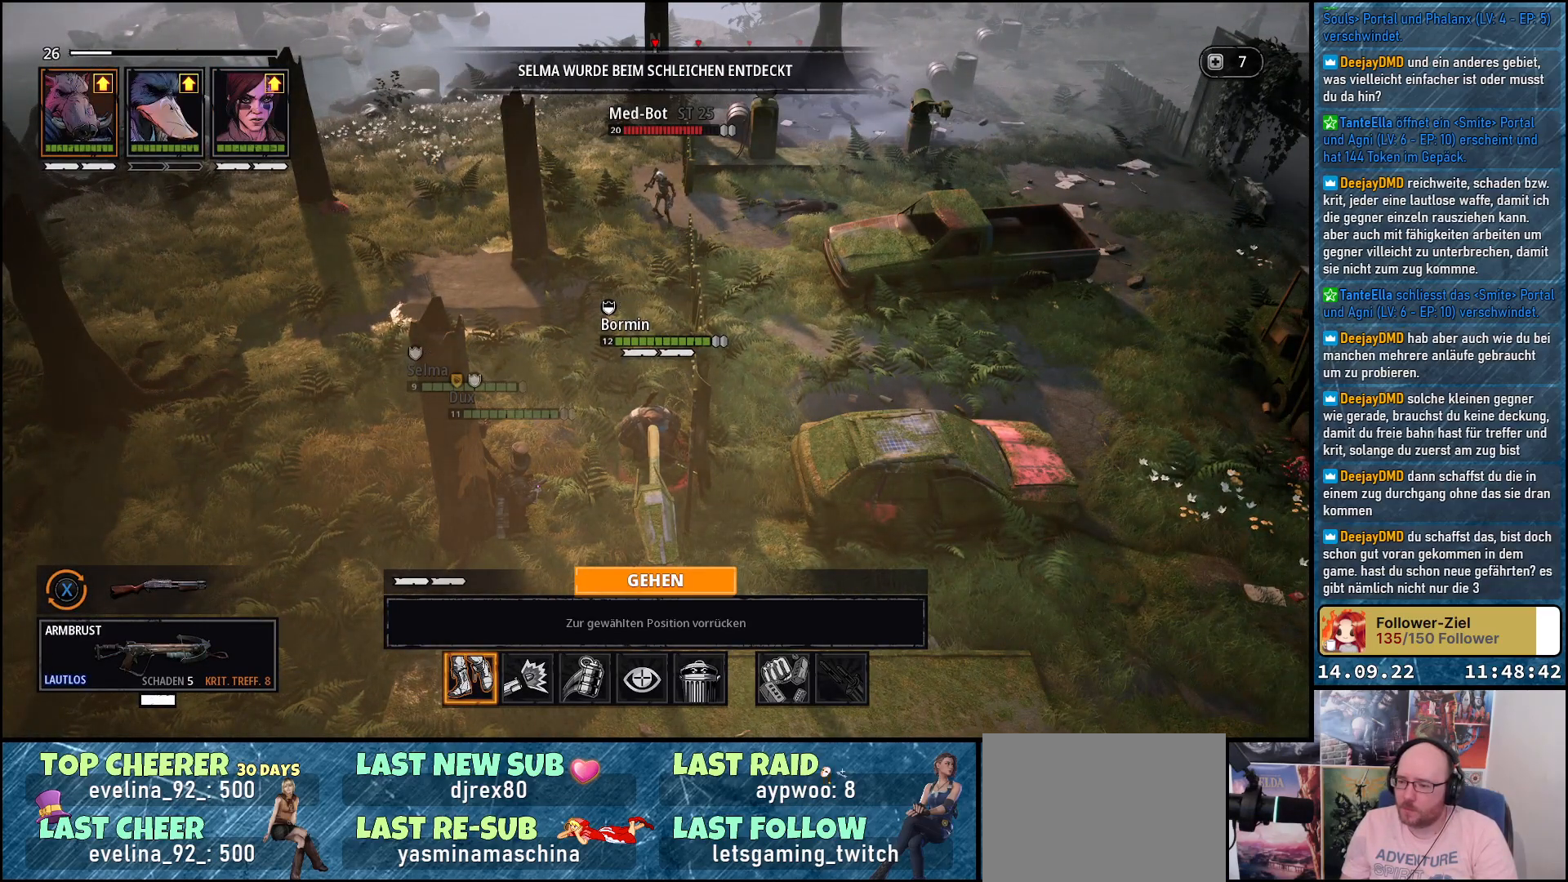
{"buttons": [], "left_stick": "center", "right_stick": "center", "events": [[317, "DPAD_RIGHT", "down"], [383, "DPAD_RIGHT", "up"]]}
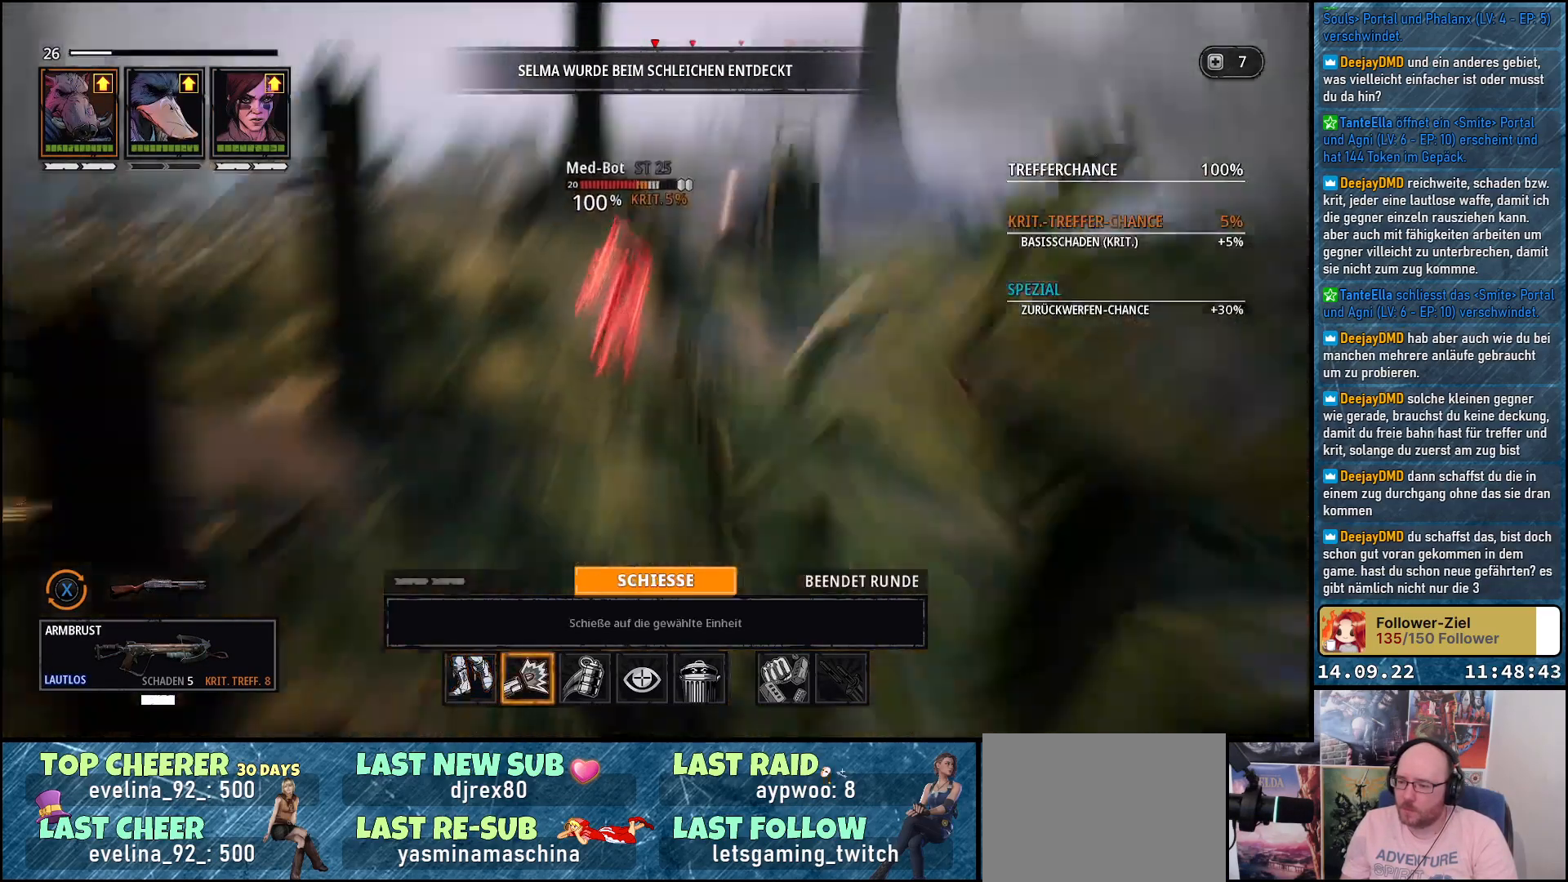
{"buttons": ["DPAD_RIGHT"], "left_stick": "center", "right_stick": "center", "events": [[67, "DPAD_RIGHT", "down"], [150, "DPAD_RIGHT", "up"], [267, "DPAD_RIGHT", "down"], [350, "DPAD_RIGHT", "up"], [450, "DPAD_RIGHT", "down"]]}
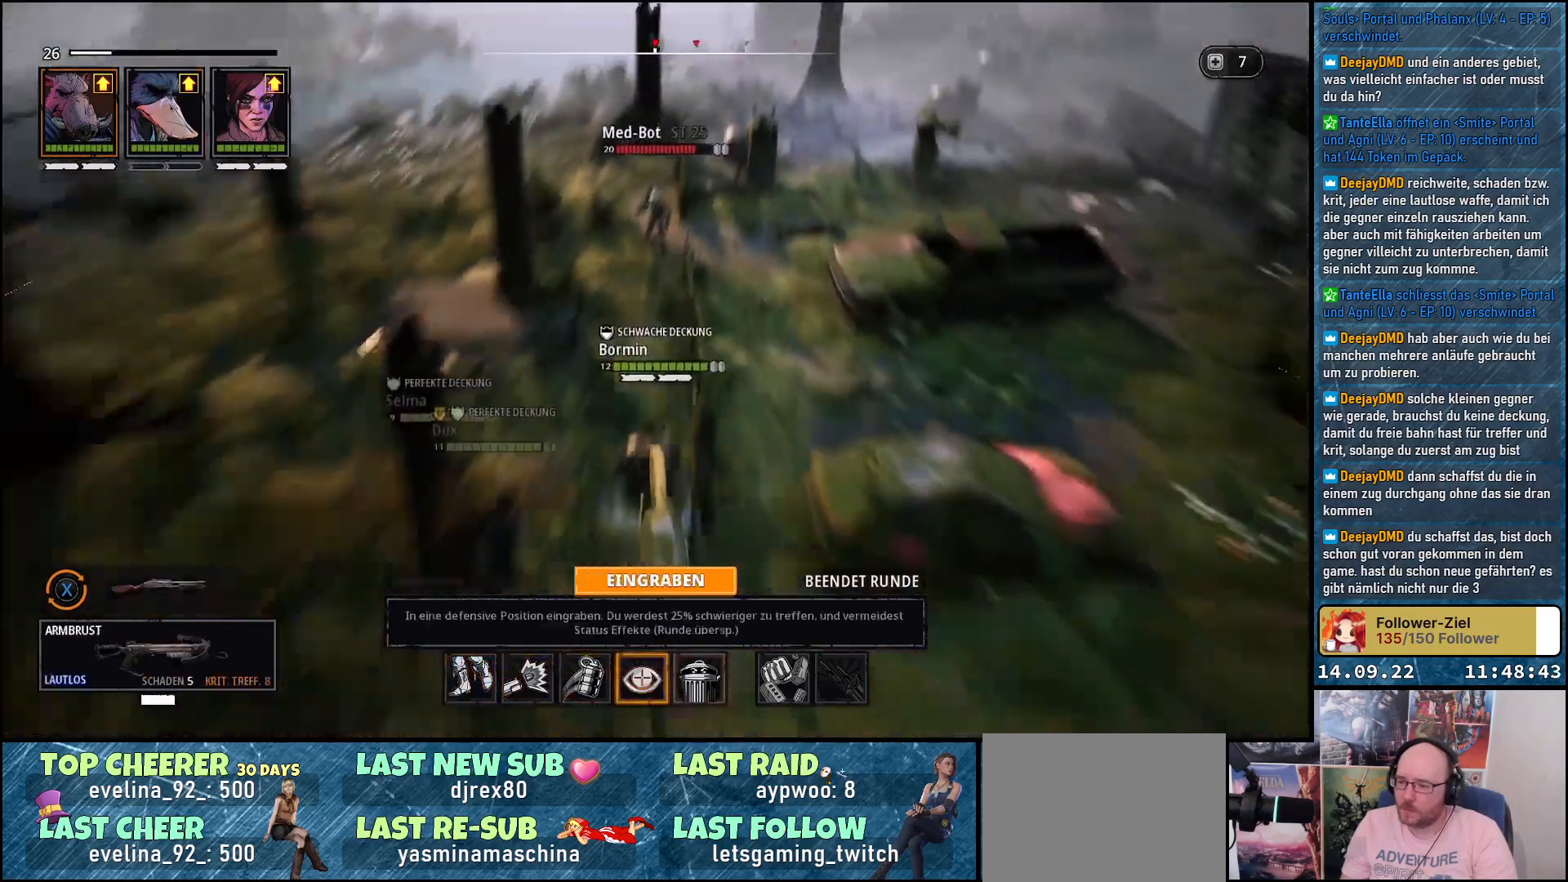
{"buttons": [], "left_stick": "center", "right_stick": "center", "events": [[33, "DPAD_RIGHT", "up"], [150, "DPAD_RIGHT", "down"], [250, "DPAD_RIGHT", "up"]]}
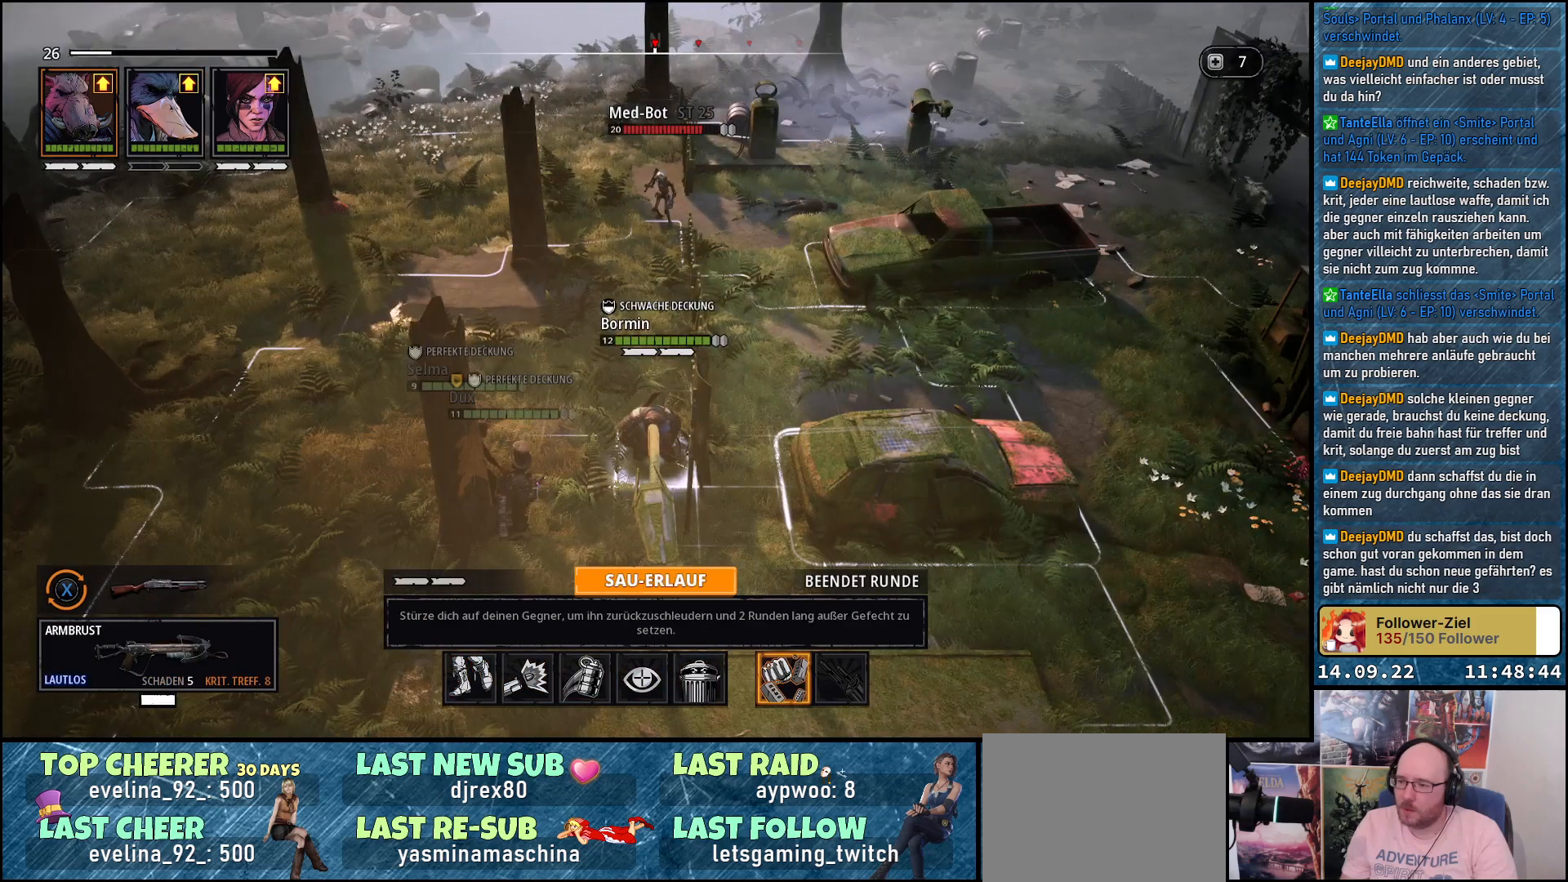
{"buttons": [], "left_stick": "up", "right_stick": "center", "events": [[233, "left_stick", "up"]]}
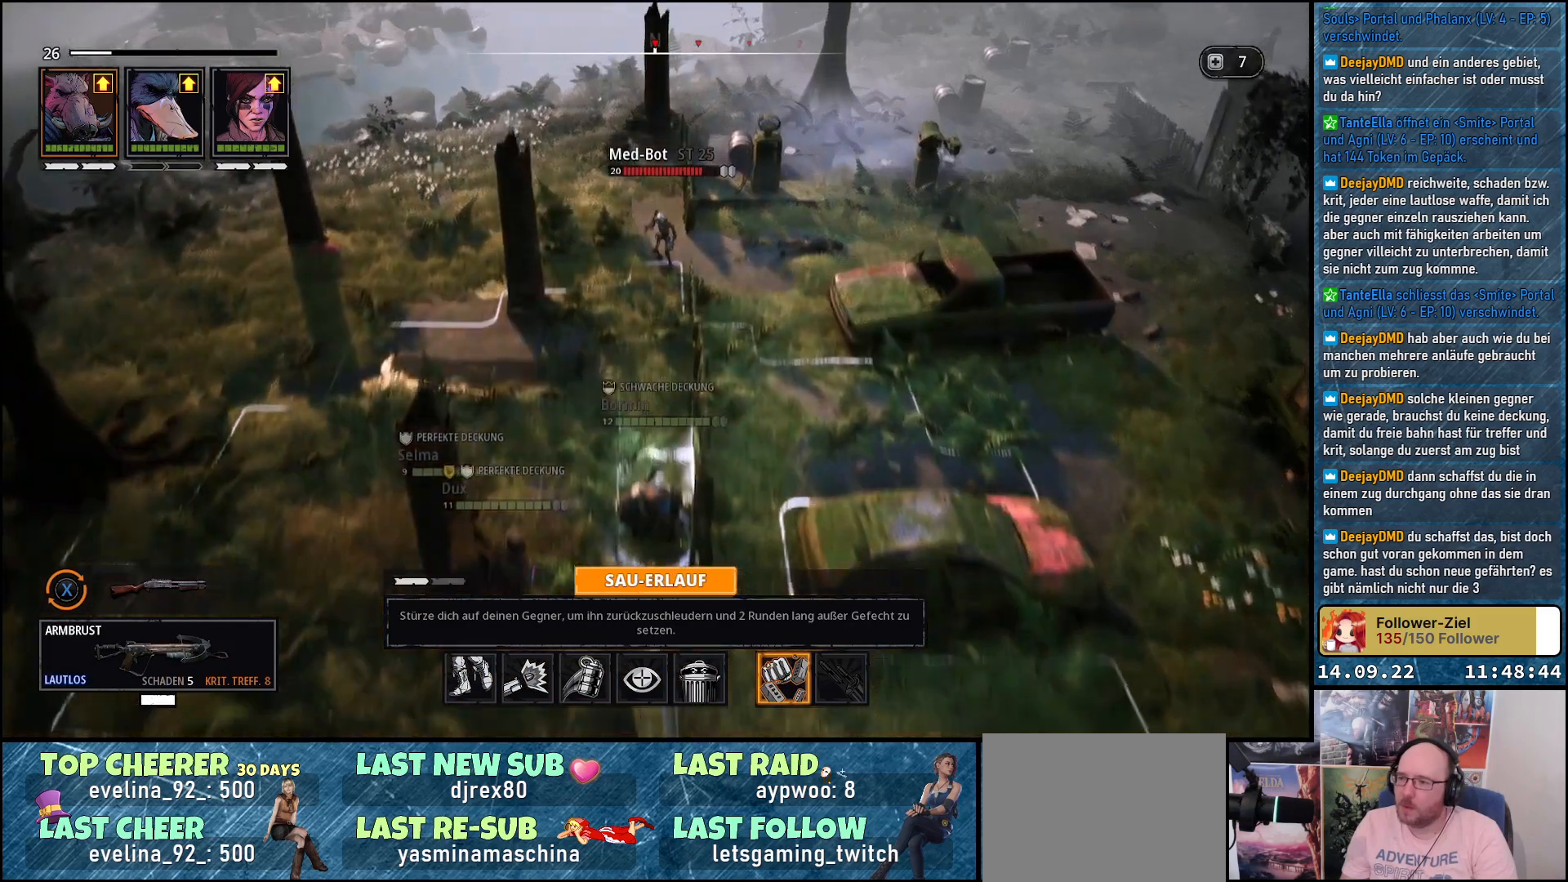
{"buttons": [], "left_stick": "up", "right_stick": "center", "events": []}
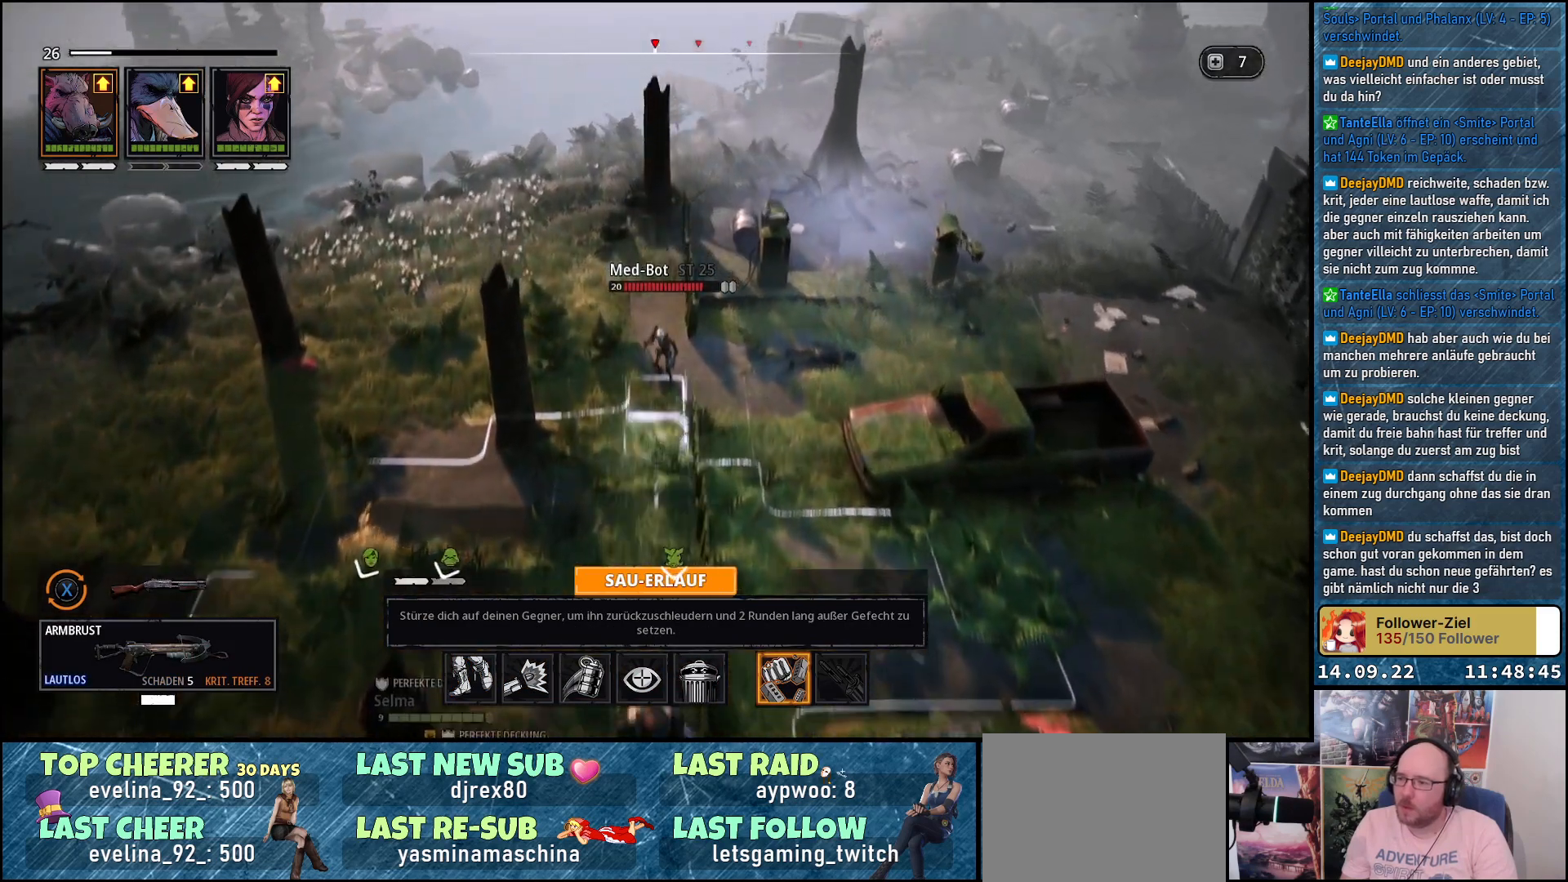
{"buttons": [], "left_stick": "up", "right_stick": "center", "events": [[100, "left_stick", "center"], [283, "left_stick", "up"]]}
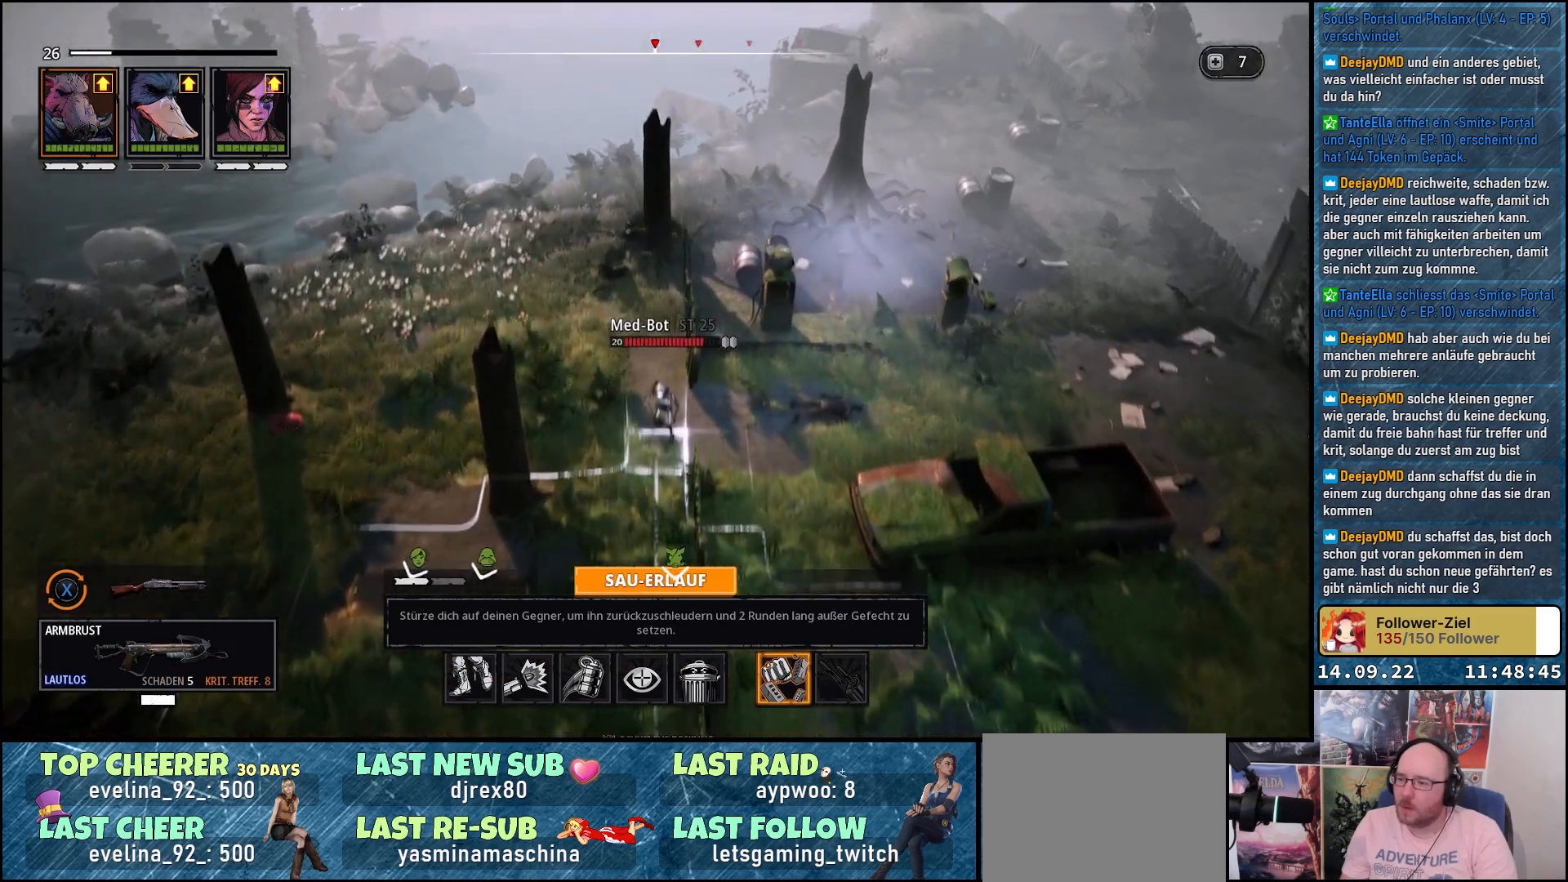
{"buttons": [], "left_stick": "center", "right_stick": "center", "events": [[50, "left_stick", "center"], [267, "left_stick", "up"], [433, "left_stick", "center"]]}
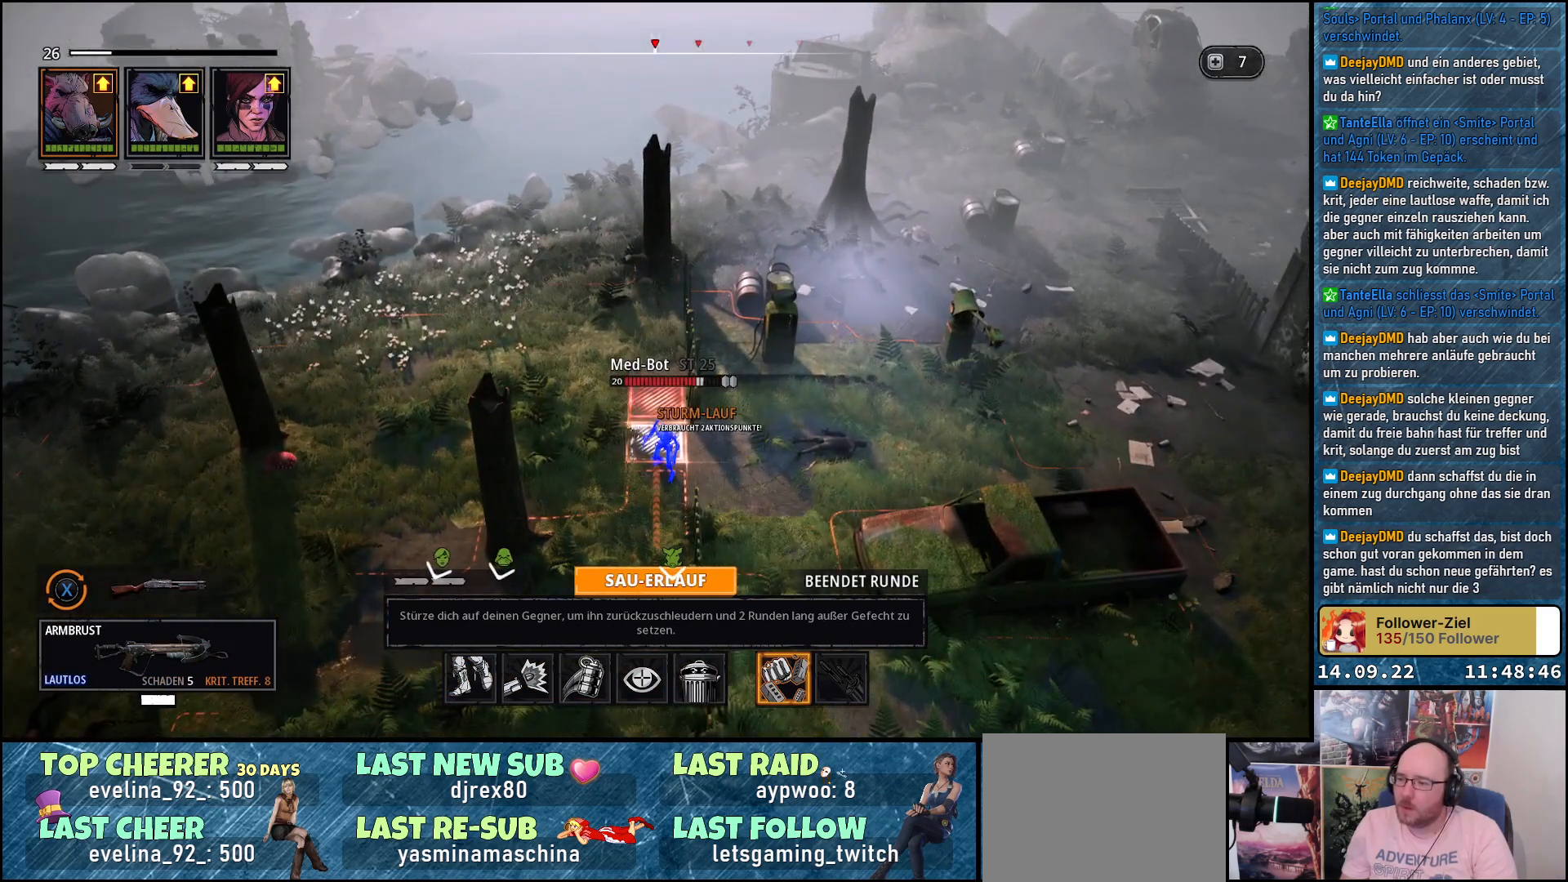
{"buttons": [], "left_stick": "center", "right_stick": "center", "events": []}
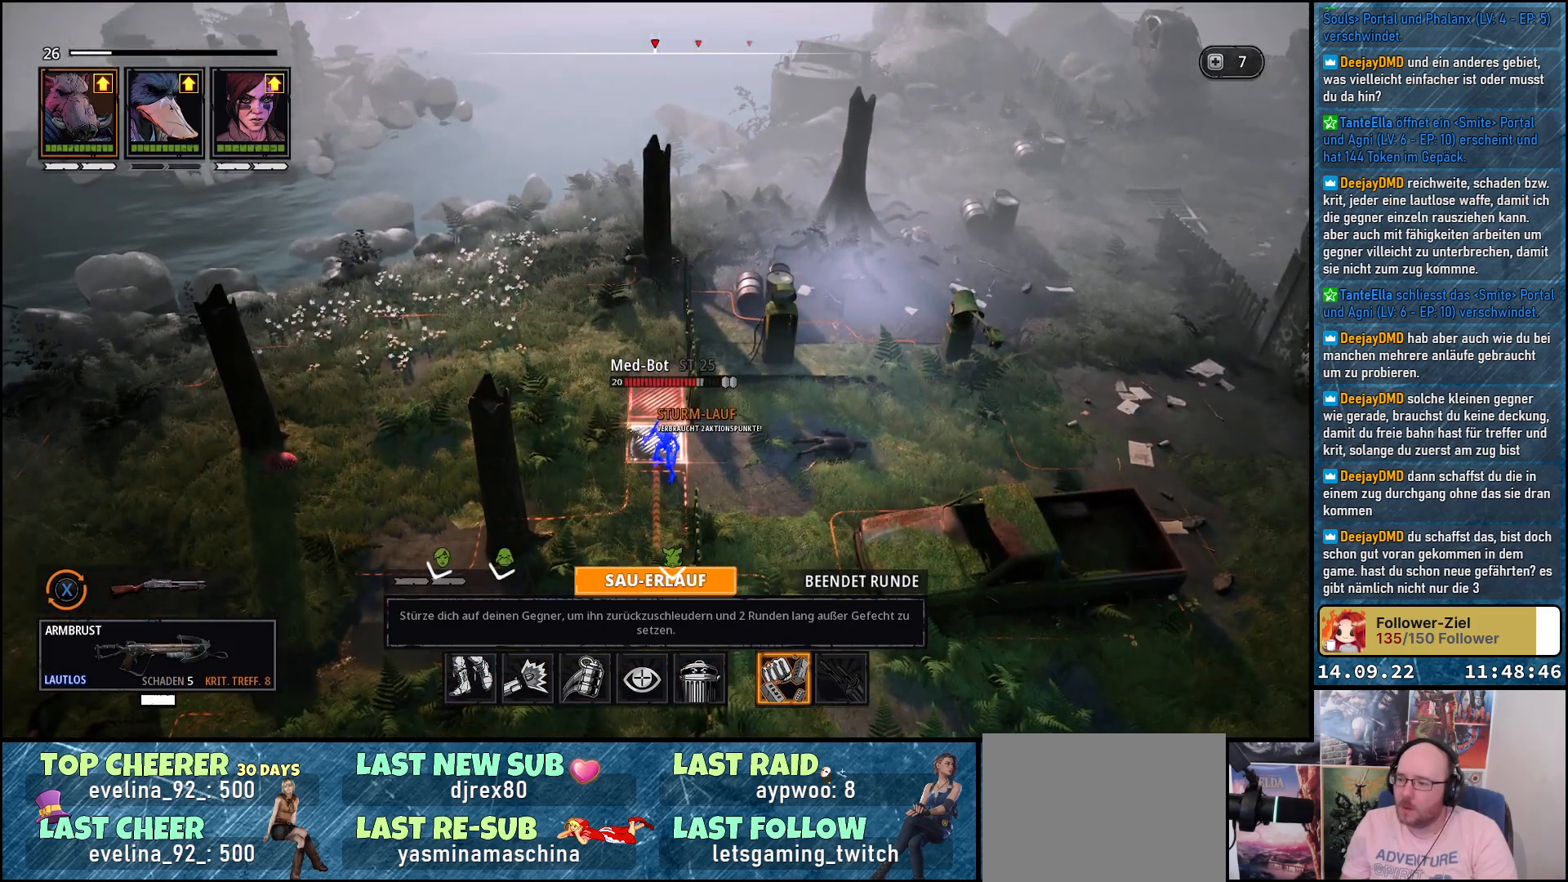
{"buttons": [], "left_stick": "center", "right_stick": "center", "events": []}